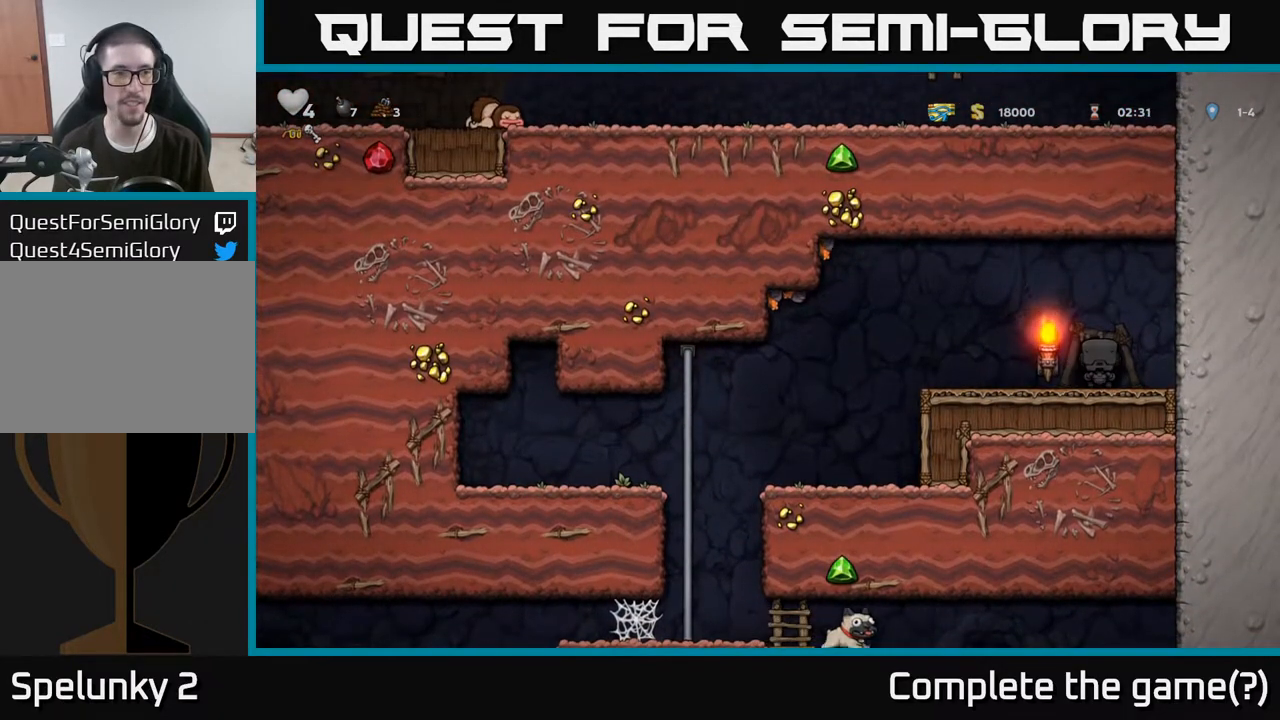
Gameplay with a controller (Xbox layout); each line is a JSON object with the inputs held at the frame after it. "events" lists button and stick changes between this image and that frame as [ms after this image, input, new state], when the widget could be followed in between.
{"buttons": [], "left_stick": "center", "right_stick": "center", "events": []}
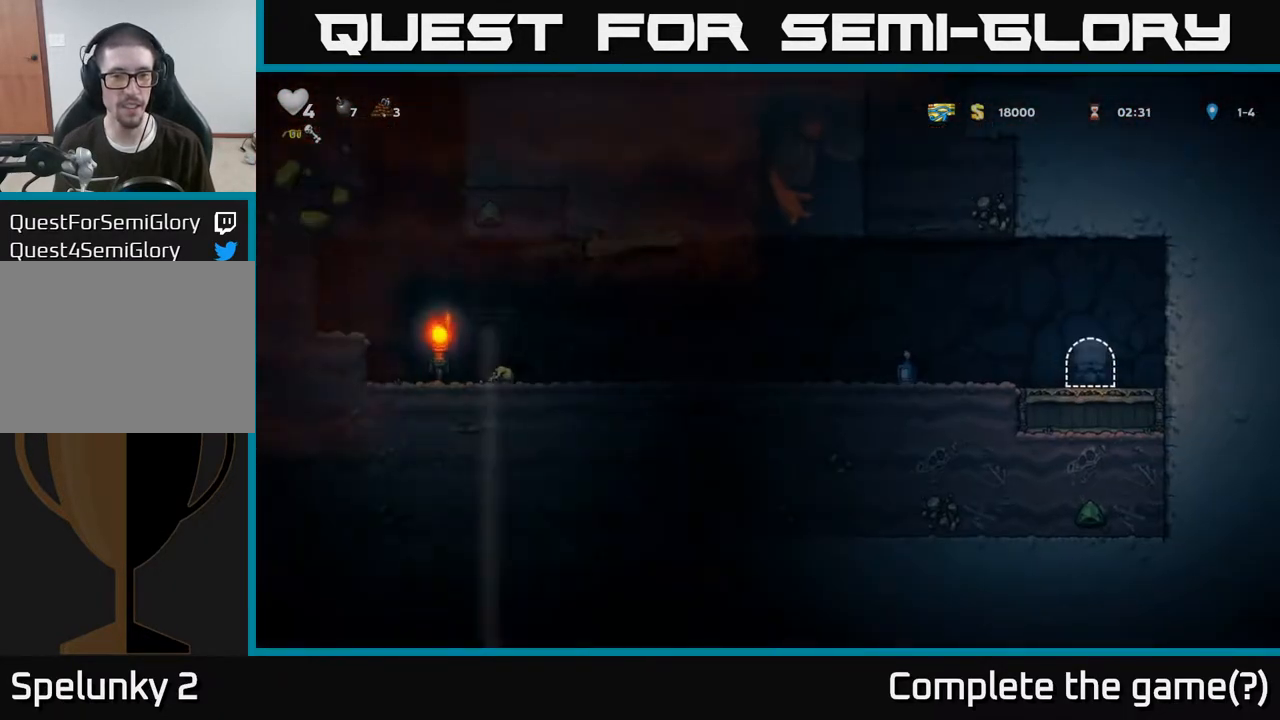
{"buttons": [], "left_stick": "left", "right_stick": "center", "events": [[50, "left_stick", "left"], [417, "left_stick", "center"], [500, "left_stick", "left"]]}
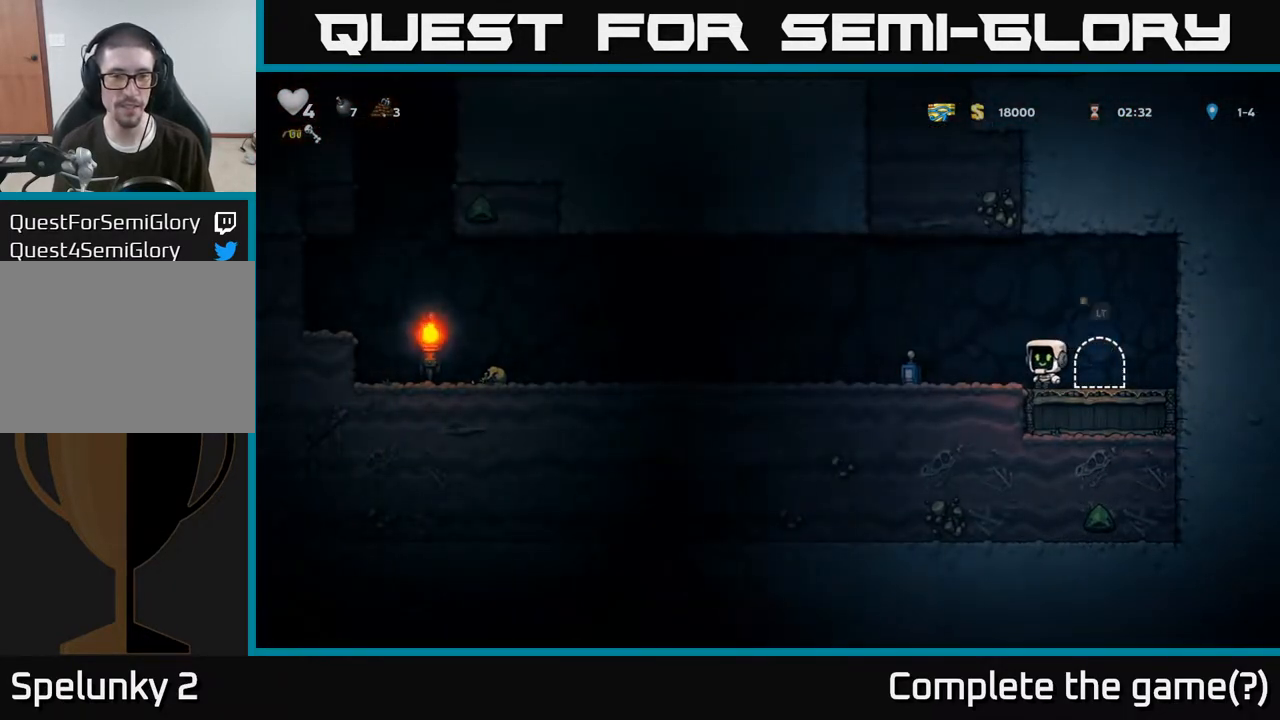
{"buttons": [], "left_stick": "right", "right_stick": "center", "events": [[317, "left_stick", "down"], [350, "X", "down"], [400, "X", "up"], [467, "left_stick", "right"]]}
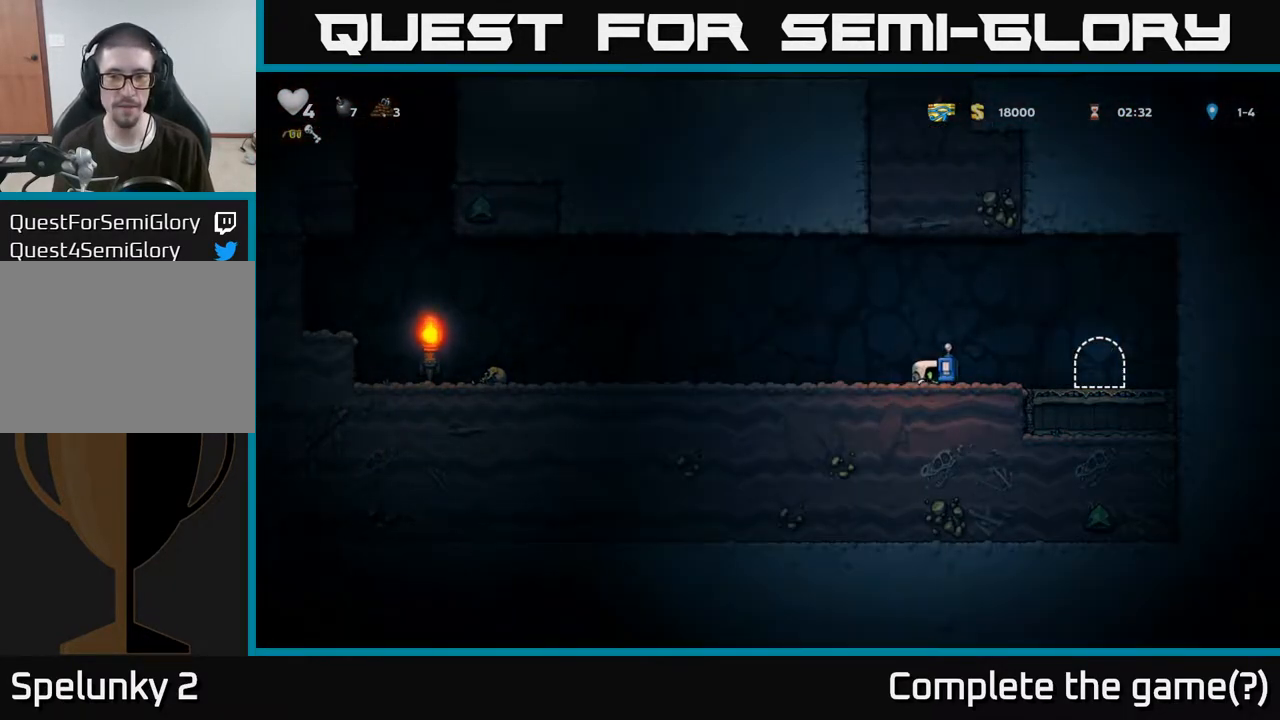
{"buttons": ["L2"], "left_stick": "center", "right_stick": "center", "events": [[333, "left_stick", "center"], [417, "L2", "down"]]}
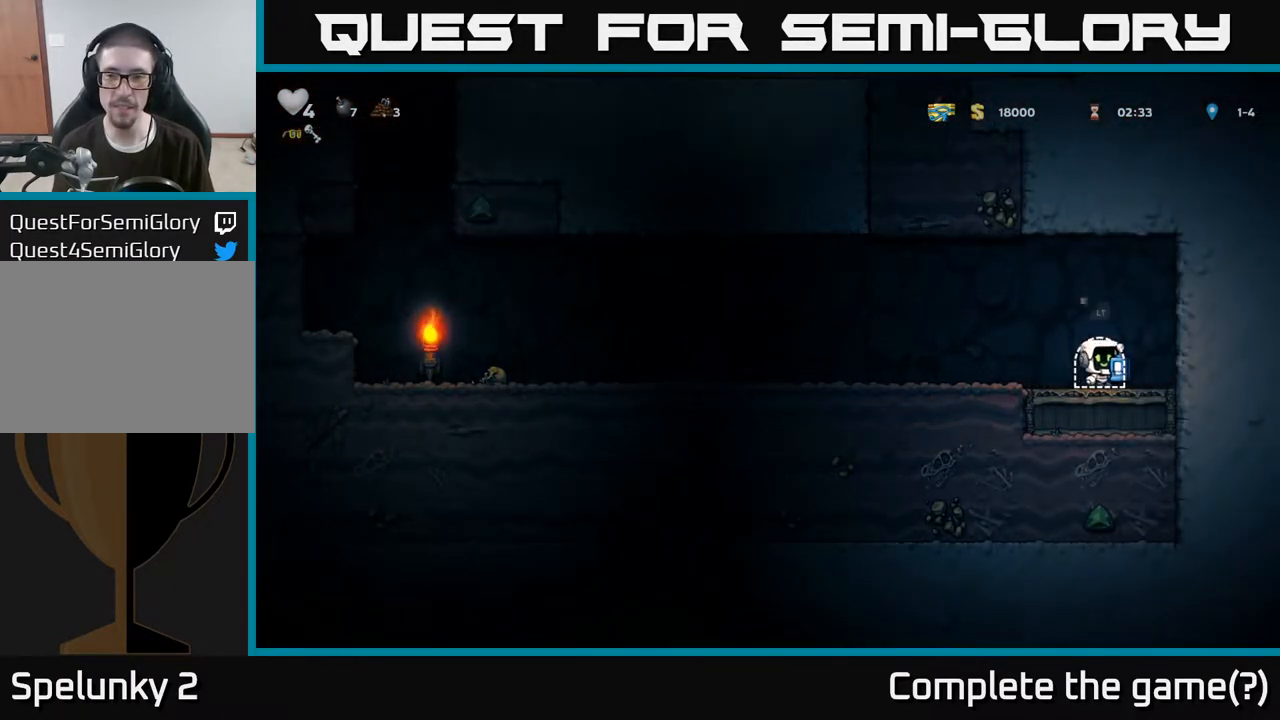
{"buttons": [], "left_stick": "center", "right_stick": "center", "events": [[33, "L2", "up"]]}
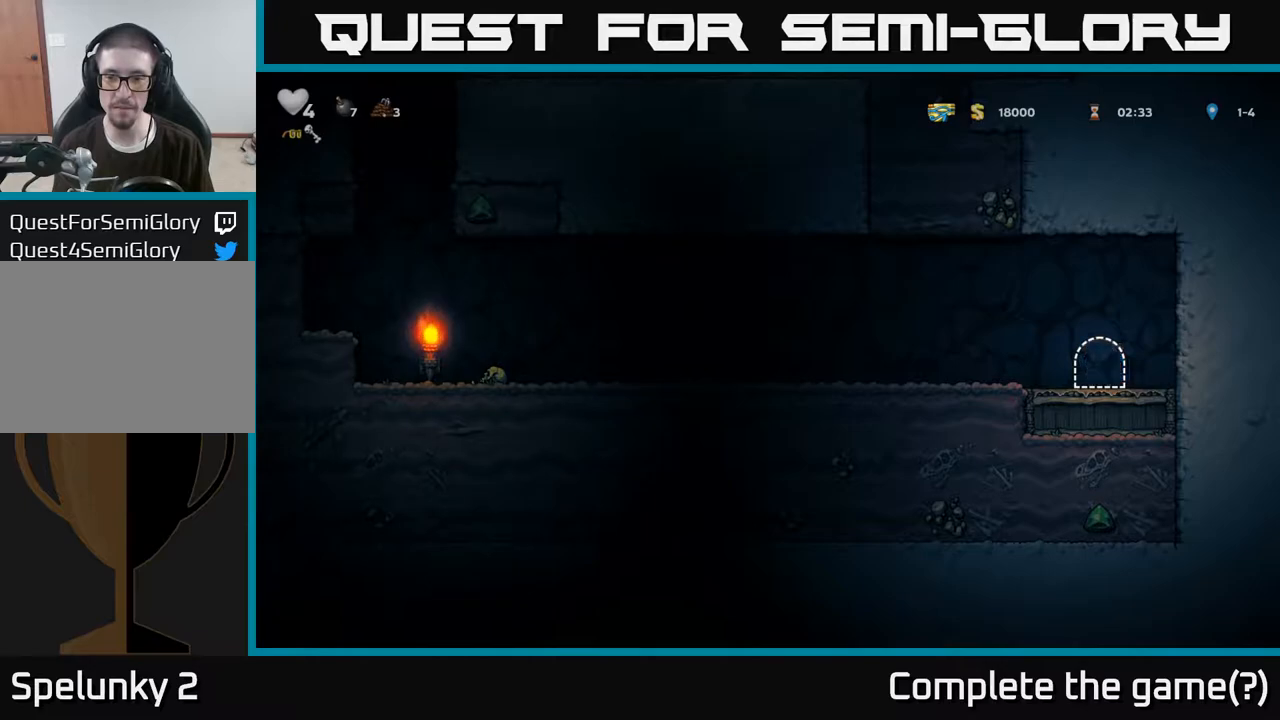
{"buttons": [], "left_stick": "left", "right_stick": "center", "events": [[167, "left_stick", "left"]]}
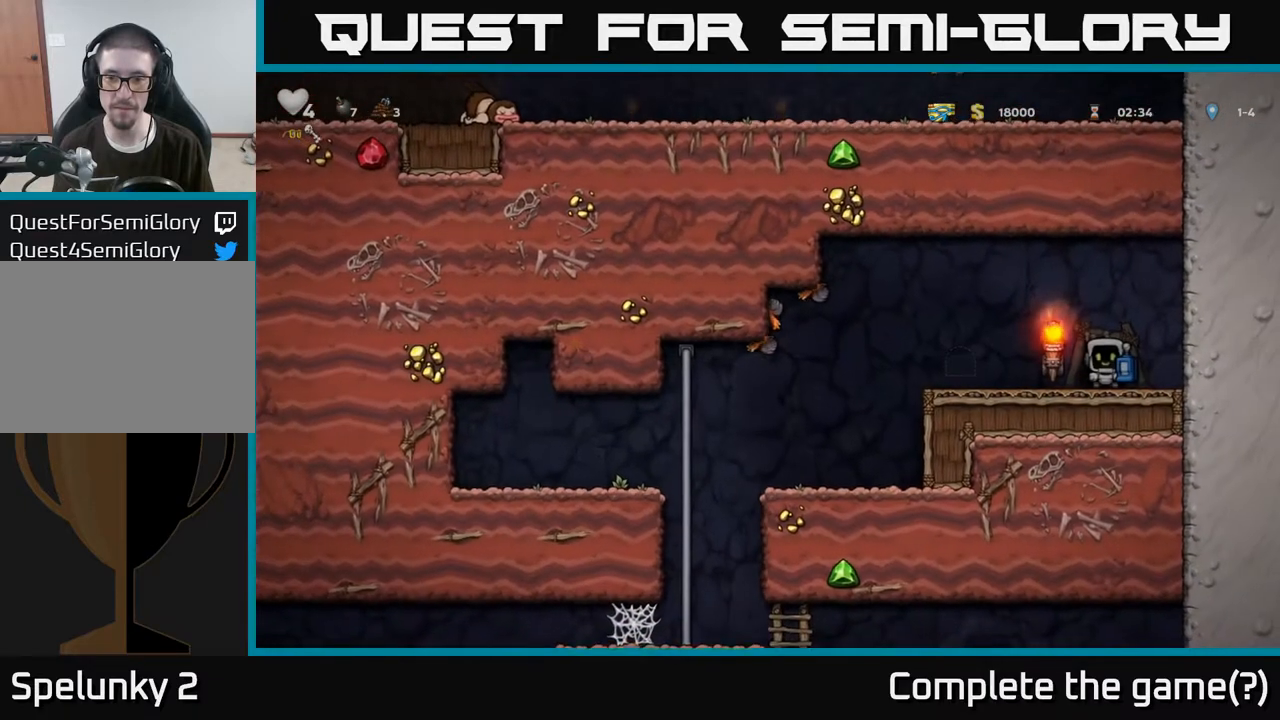
{"buttons": [], "left_stick": "left", "right_stick": "center", "events": [[317, "A", "down"], [400, "A", "up"]]}
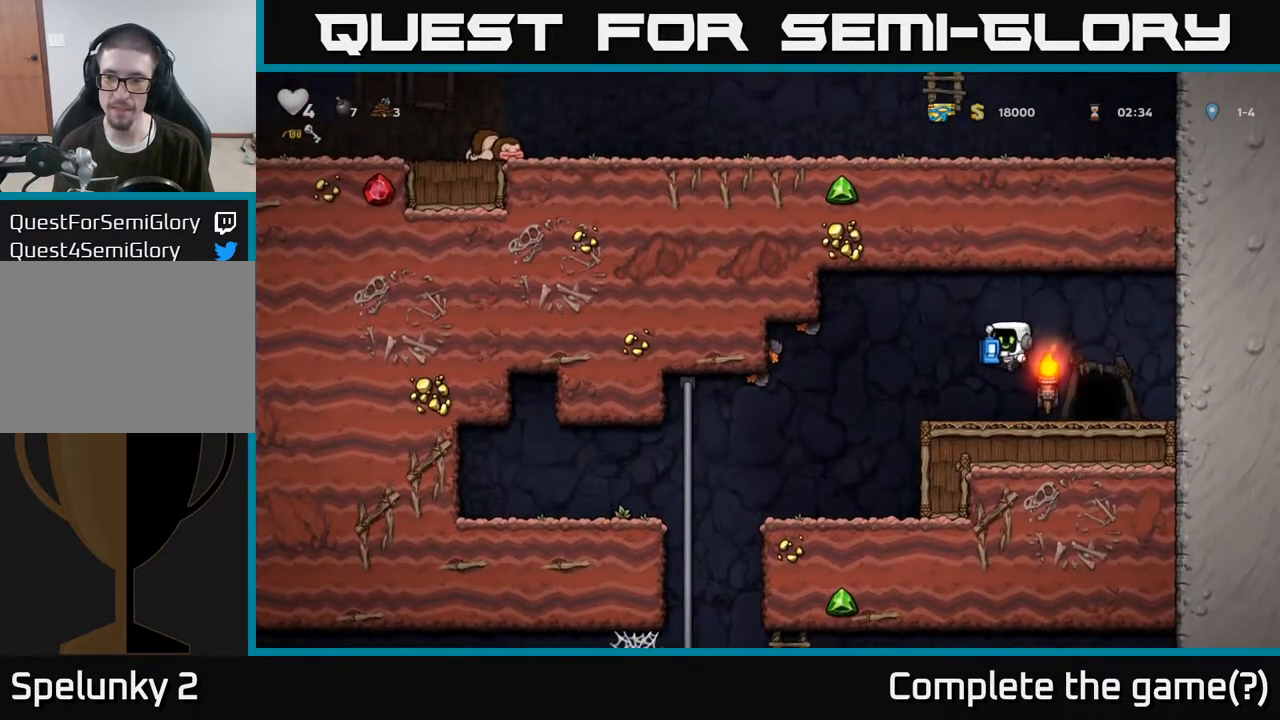
{"buttons": [], "left_stick": "left", "right_stick": "center", "events": []}
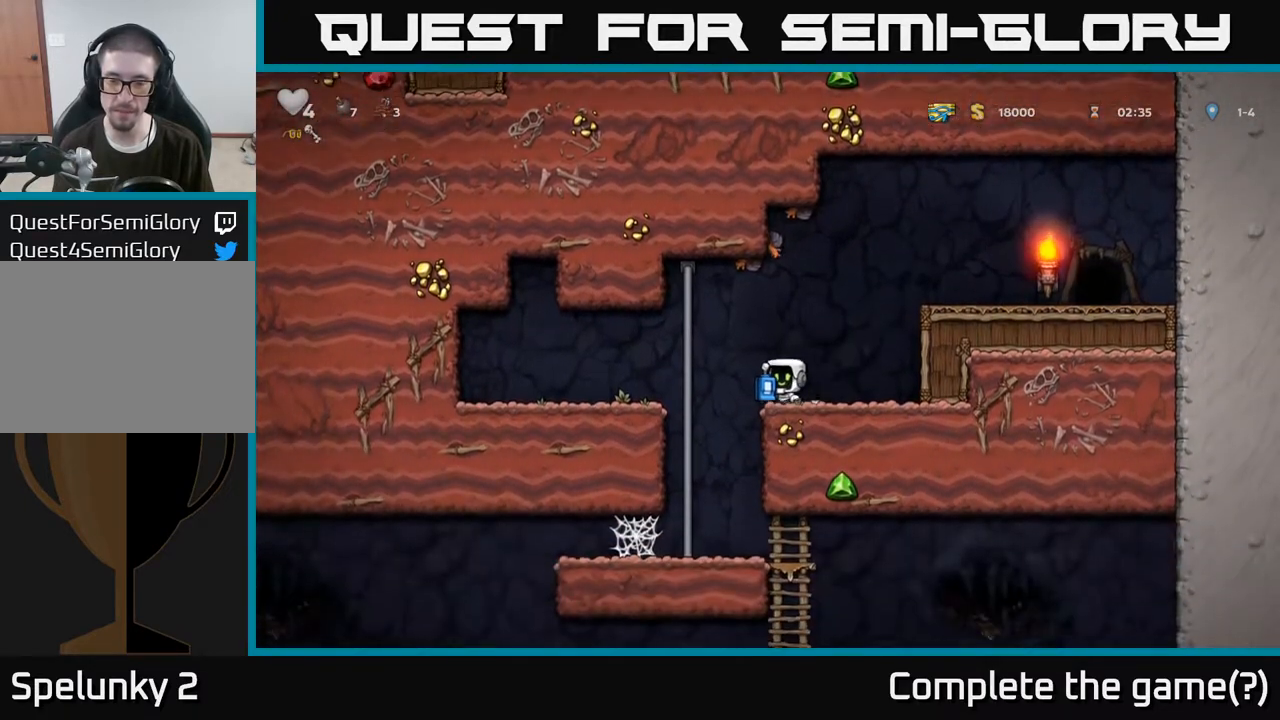
{"buttons": [], "left_stick": "center", "right_stick": "center", "events": [[183, "left_stick", "center"], [250, "left_stick", "right"], [400, "left_stick", "center"]]}
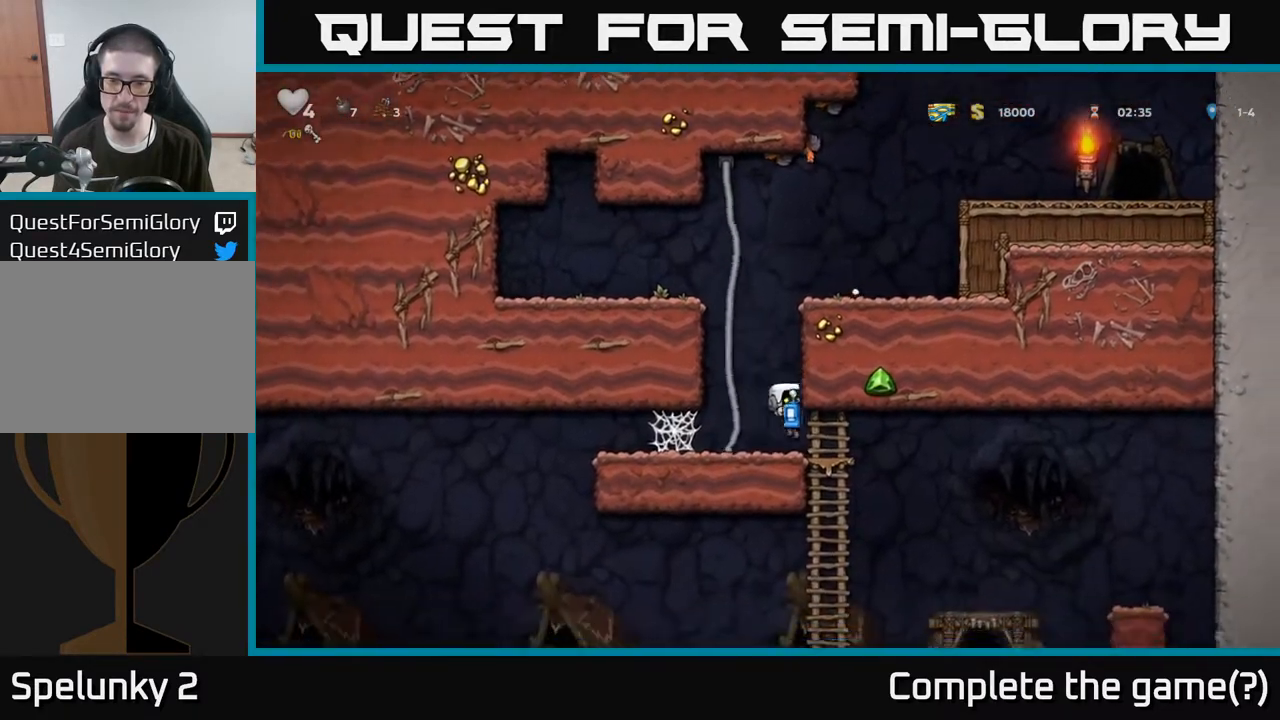
{"buttons": [], "left_stick": "right", "right_stick": "center", "events": [[83, "left_stick", "right"]]}
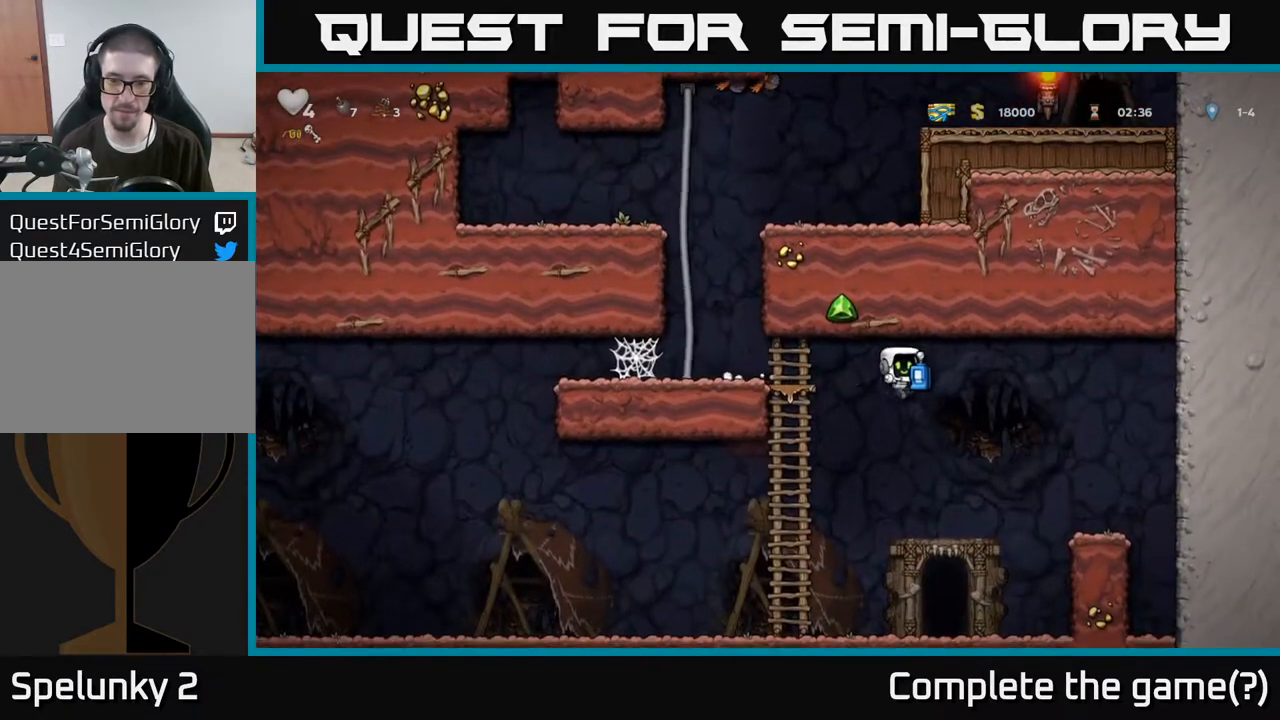
{"buttons": [], "left_stick": "left", "right_stick": "center", "events": [[33, "left_stick", "left"]]}
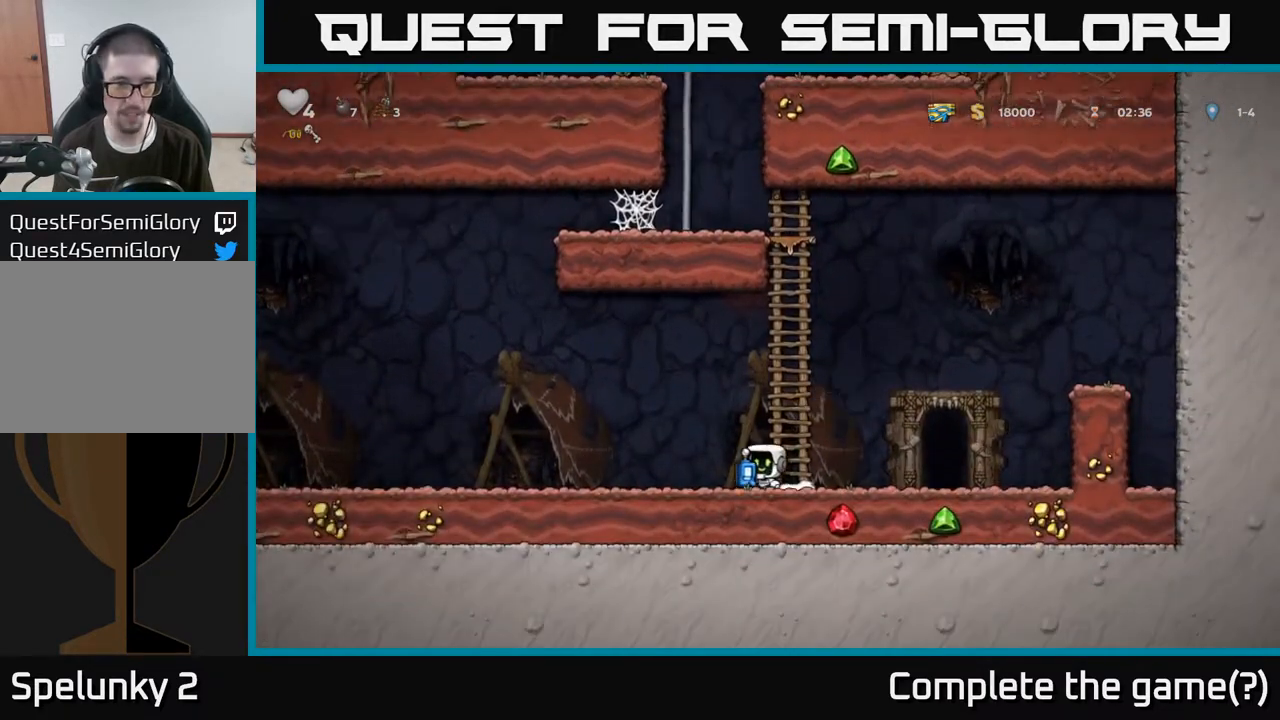
{"buttons": ["A"], "left_stick": "left", "right_stick": "center", "events": [[467, "A", "down"]]}
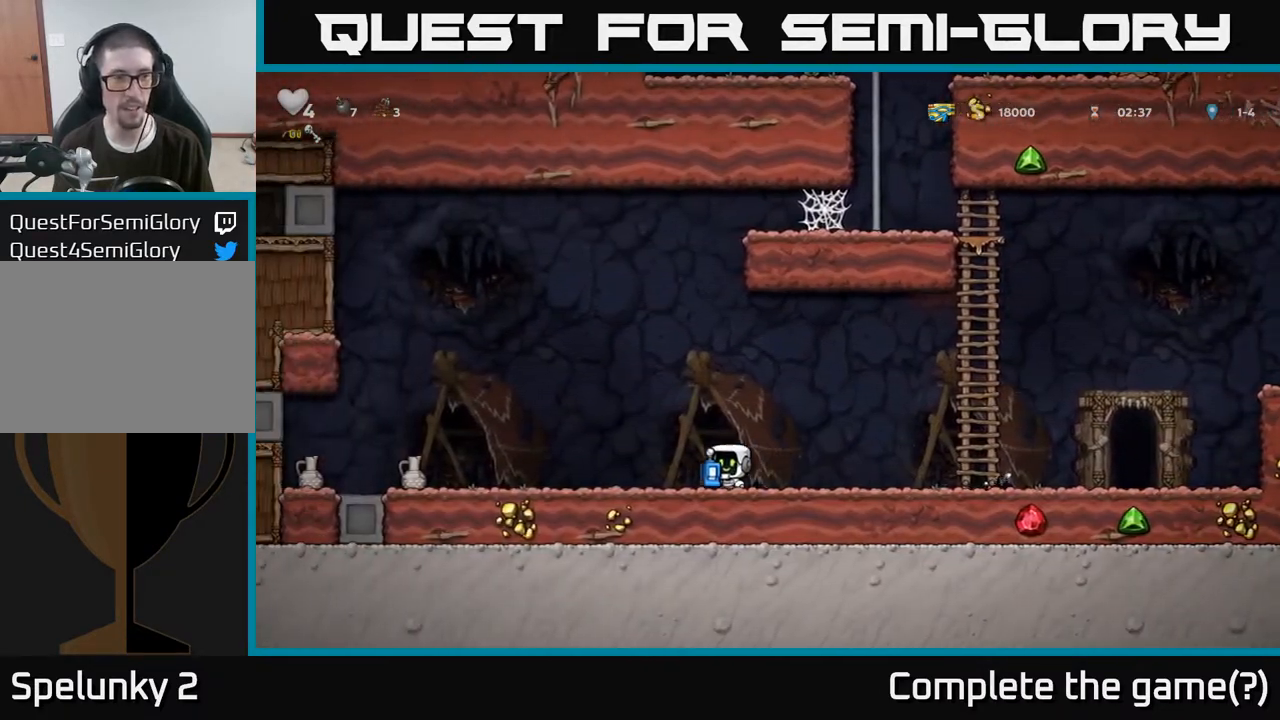
{"buttons": [], "left_stick": "right", "right_stick": "center", "events": [[100, "A", "up"], [300, "left_stick", "center"], [383, "left_stick", "right"]]}
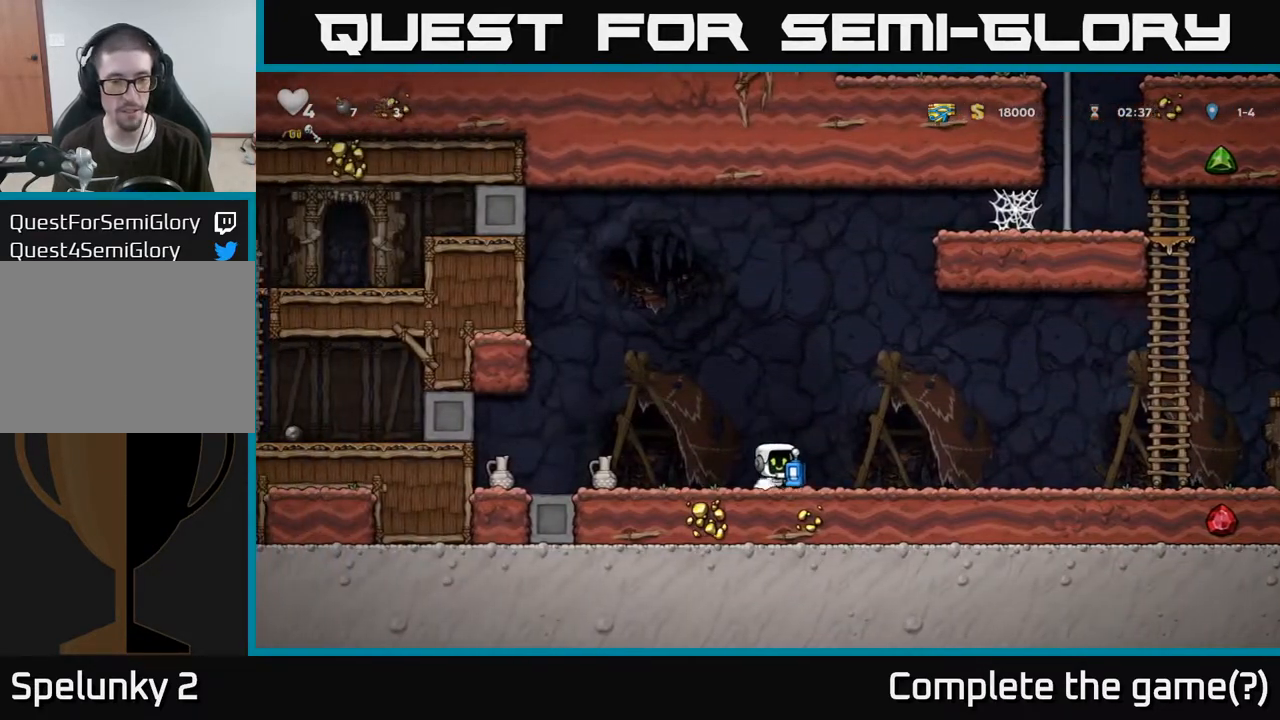
{"buttons": [], "left_stick": "left", "right_stick": "center", "events": [[83, "left_stick", "down"], [100, "X", "down"], [167, "X", "up"], [167, "left_stick", "left"]]}
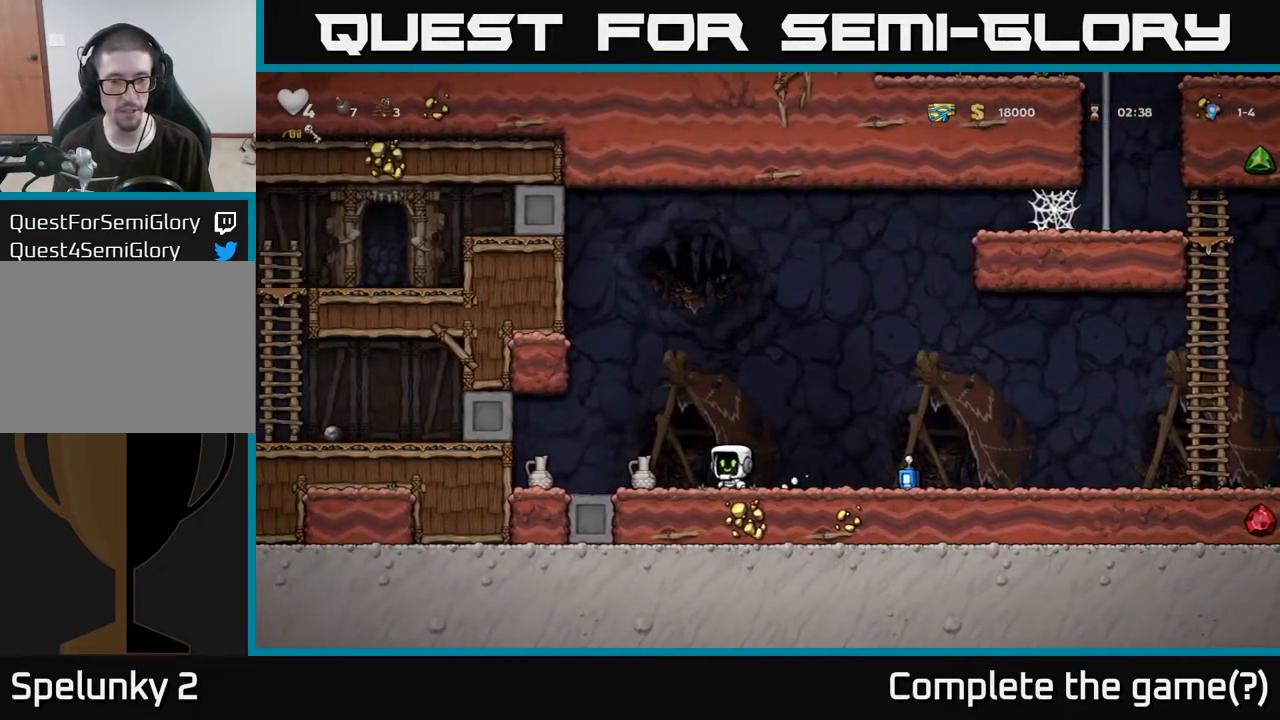
{"buttons": [], "left_stick": "center", "right_stick": "center", "events": [[183, "X", "down"], [217, "left_stick", "down"], [283, "X", "up"], [300, "left_stick", "center"], [350, "X", "down"], [417, "X", "up"]]}
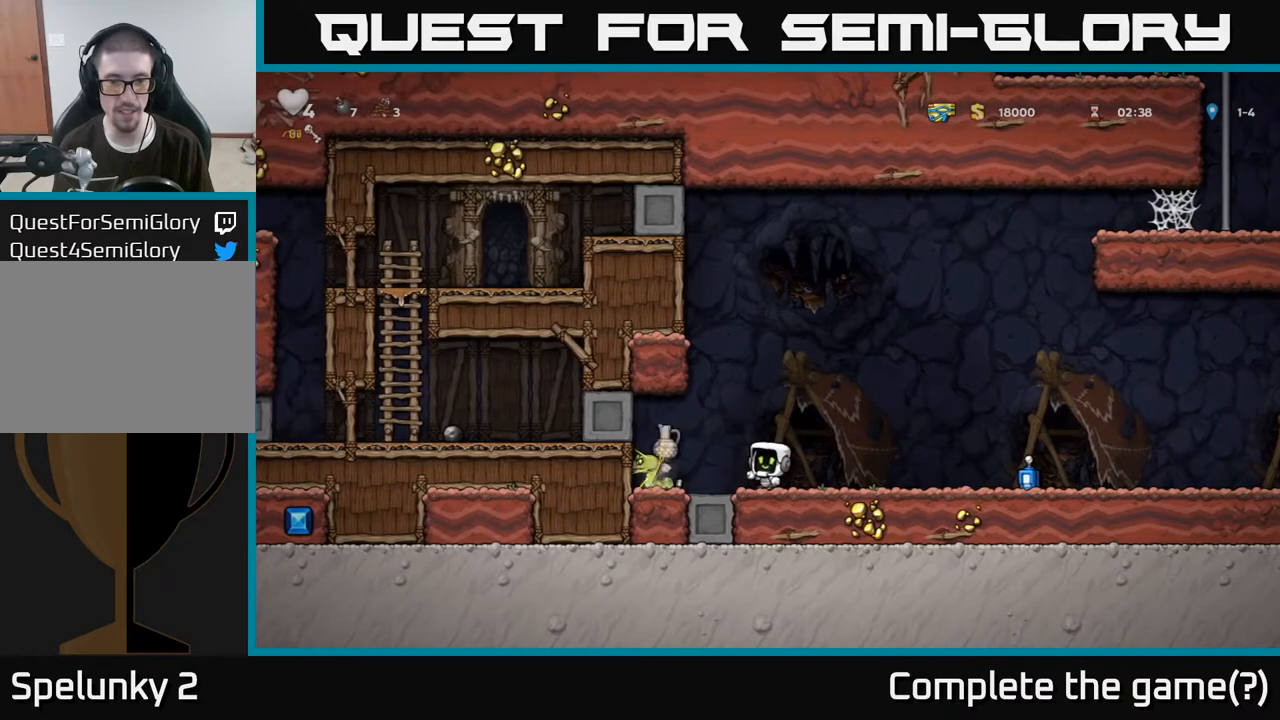
{"buttons": [], "left_stick": "center", "right_stick": "center", "events": []}
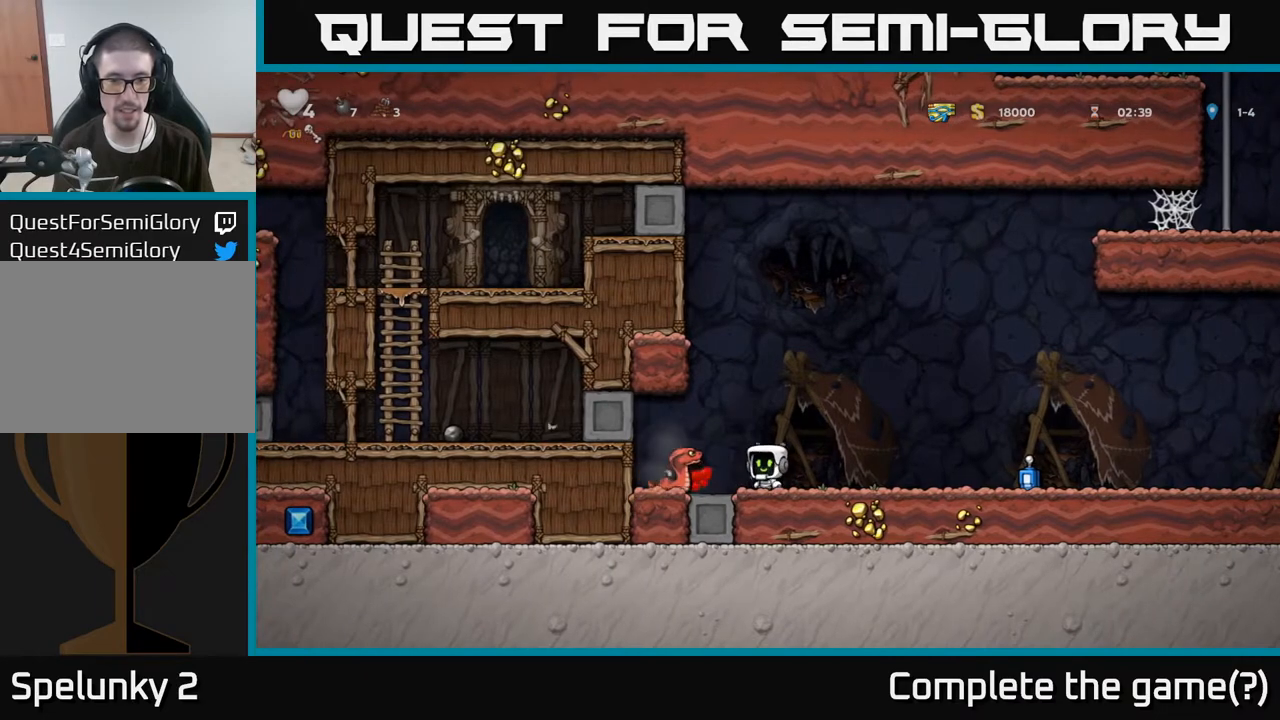
{"buttons": [], "left_stick": "right", "right_stick": "center", "events": [[50, "left_stick", "right"]]}
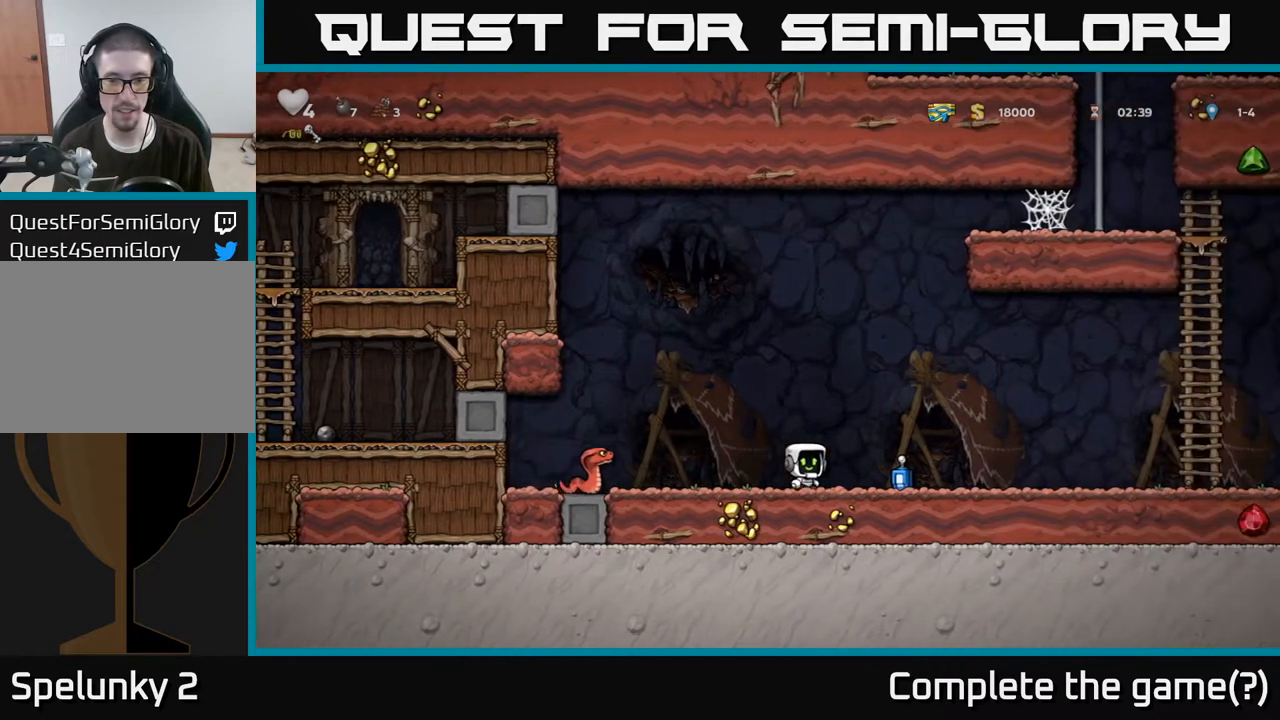
{"buttons": [], "left_stick": "right", "right_stick": "center", "events": [[167, "left_stick", "down-right"], [233, "X", "down"], [317, "X", "up"], [350, "left_stick", "right"]]}
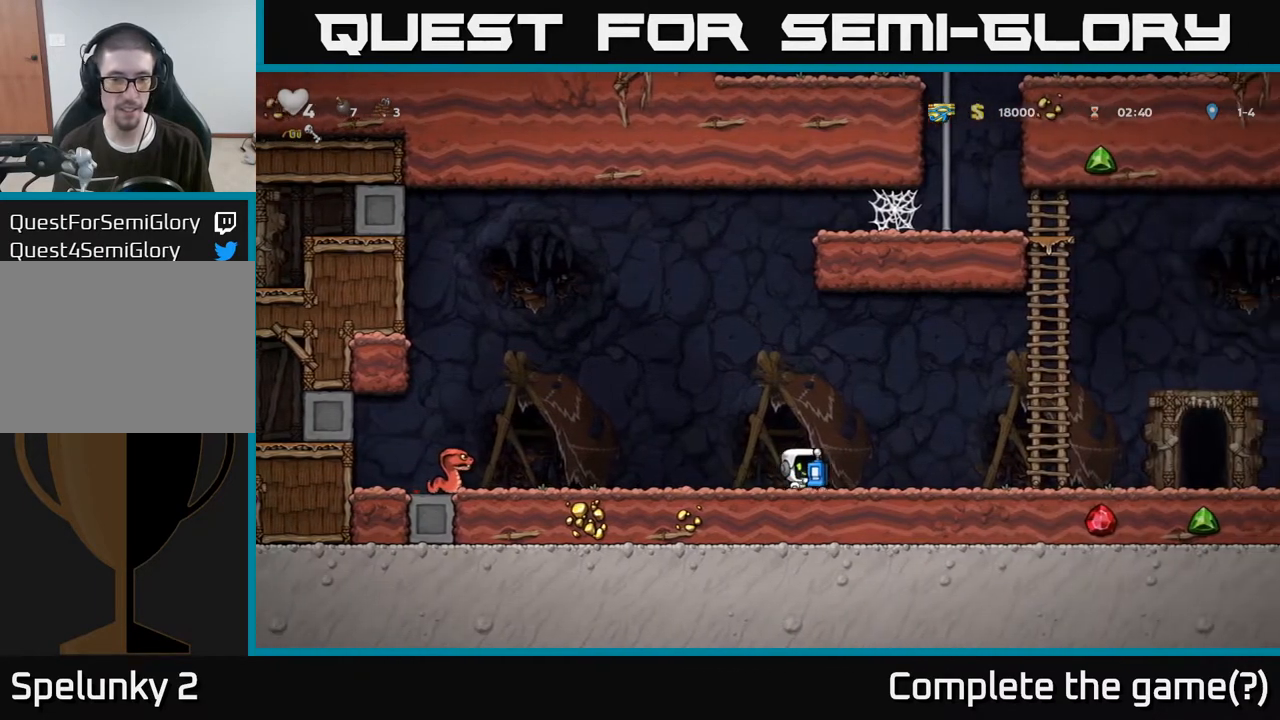
{"buttons": [], "left_stick": "right", "right_stick": "center", "events": []}
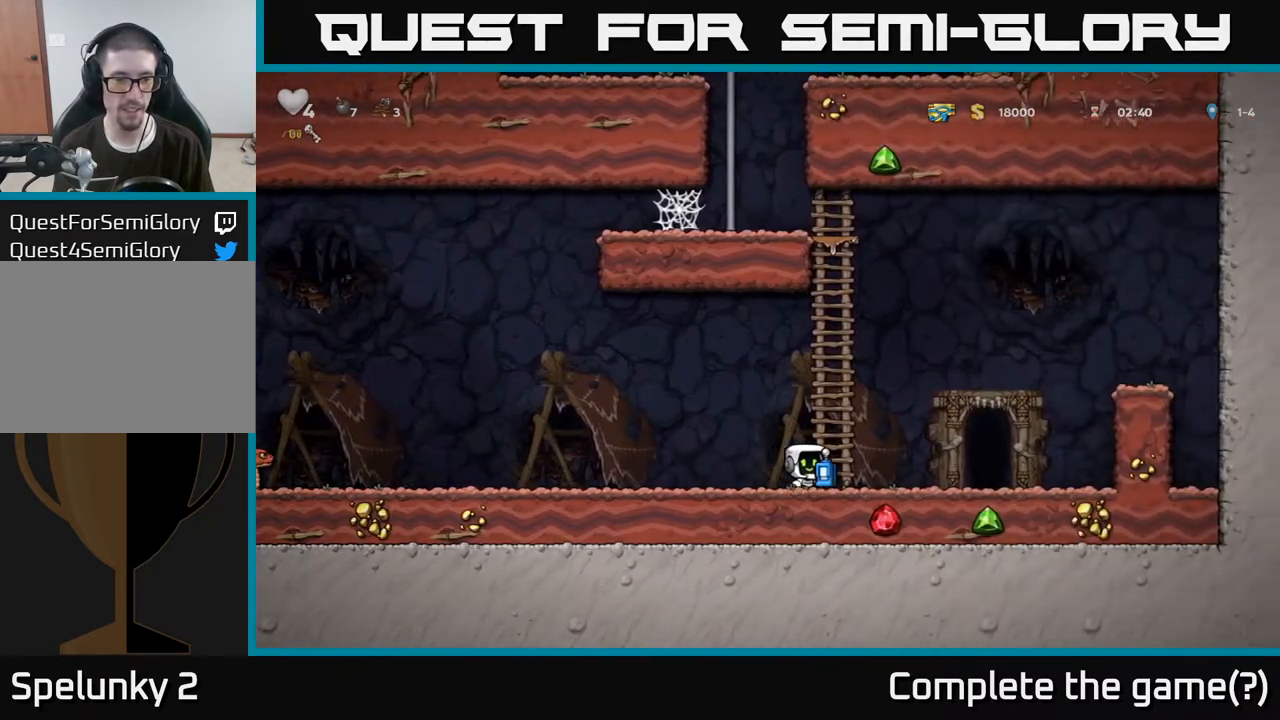
{"buttons": [], "left_stick": "center", "right_stick": "center", "events": [[483, "left_stick", "center"]]}
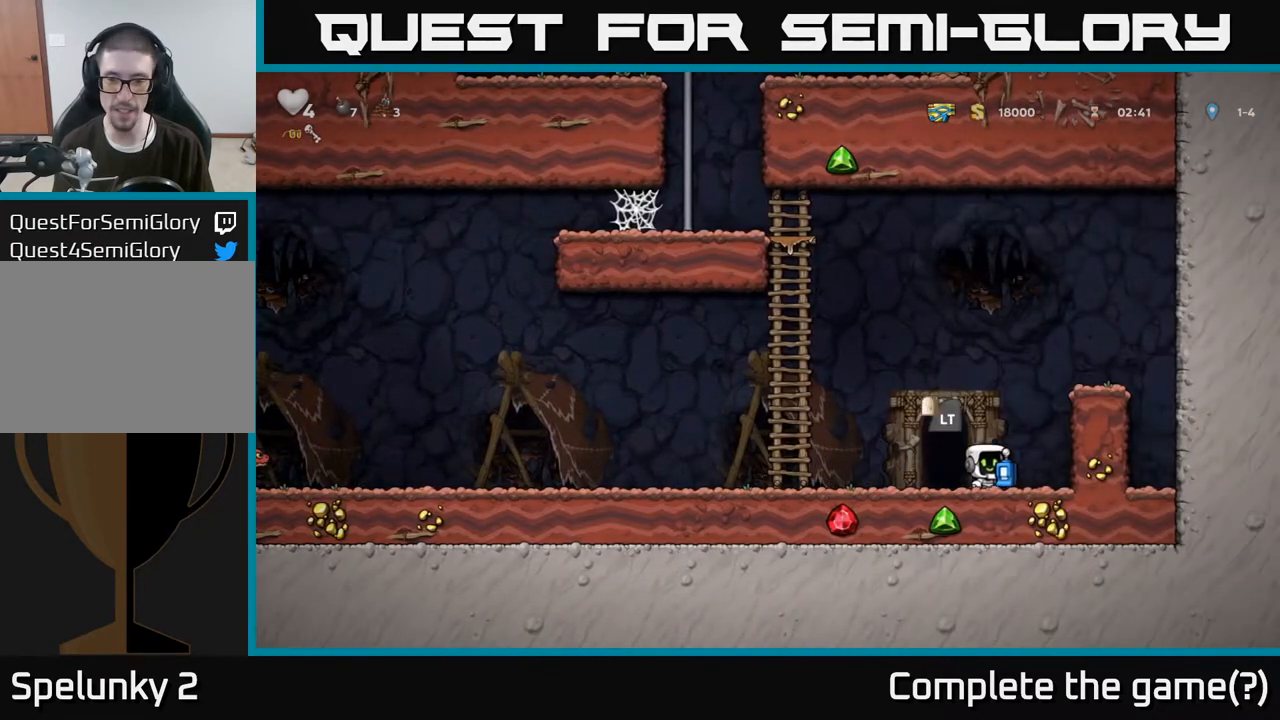
{"buttons": ["L2"], "left_stick": "center", "right_stick": "center", "events": [[117, "left_stick", "left"], [267, "left_stick", "center"], [433, "L2", "down"]]}
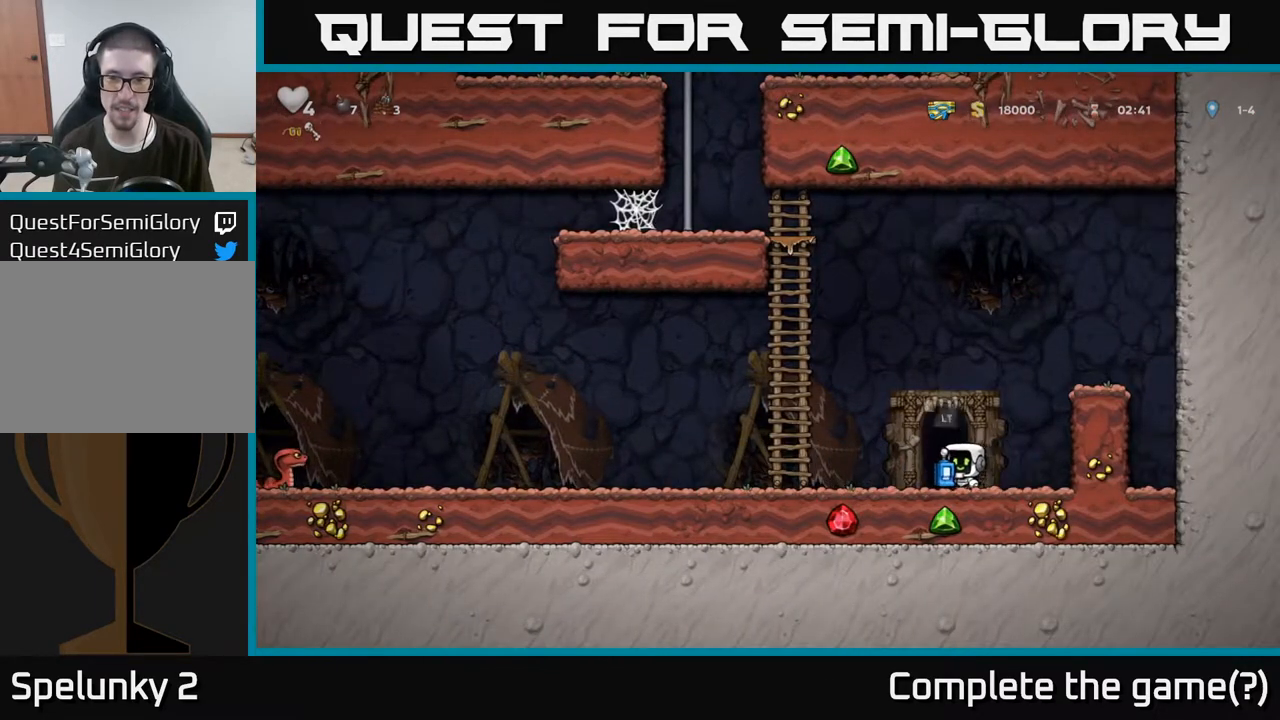
{"buttons": [], "left_stick": "center", "right_stick": "center", "events": [[50, "L2", "up"], [117, "L2", "down"], [217, "L2", "up"], [267, "L2", "down"], [383, "L2", "up"]]}
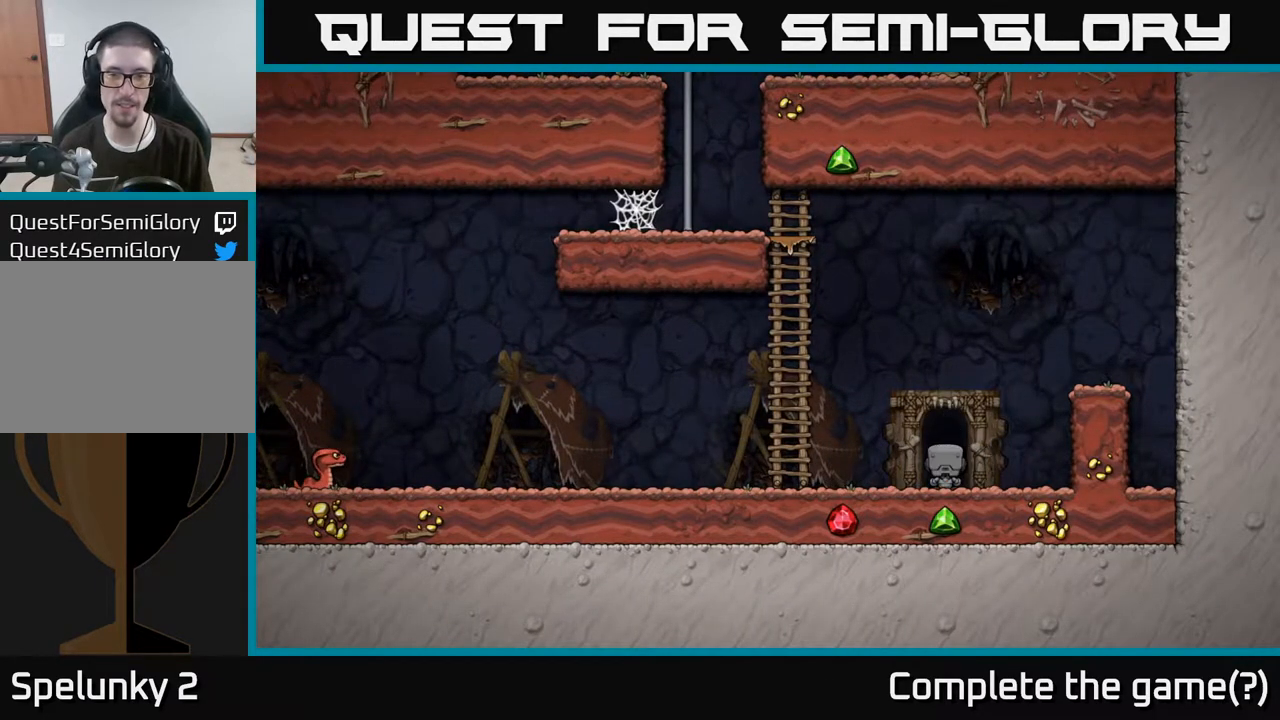
{"buttons": [], "left_stick": "center", "right_stick": "center", "events": []}
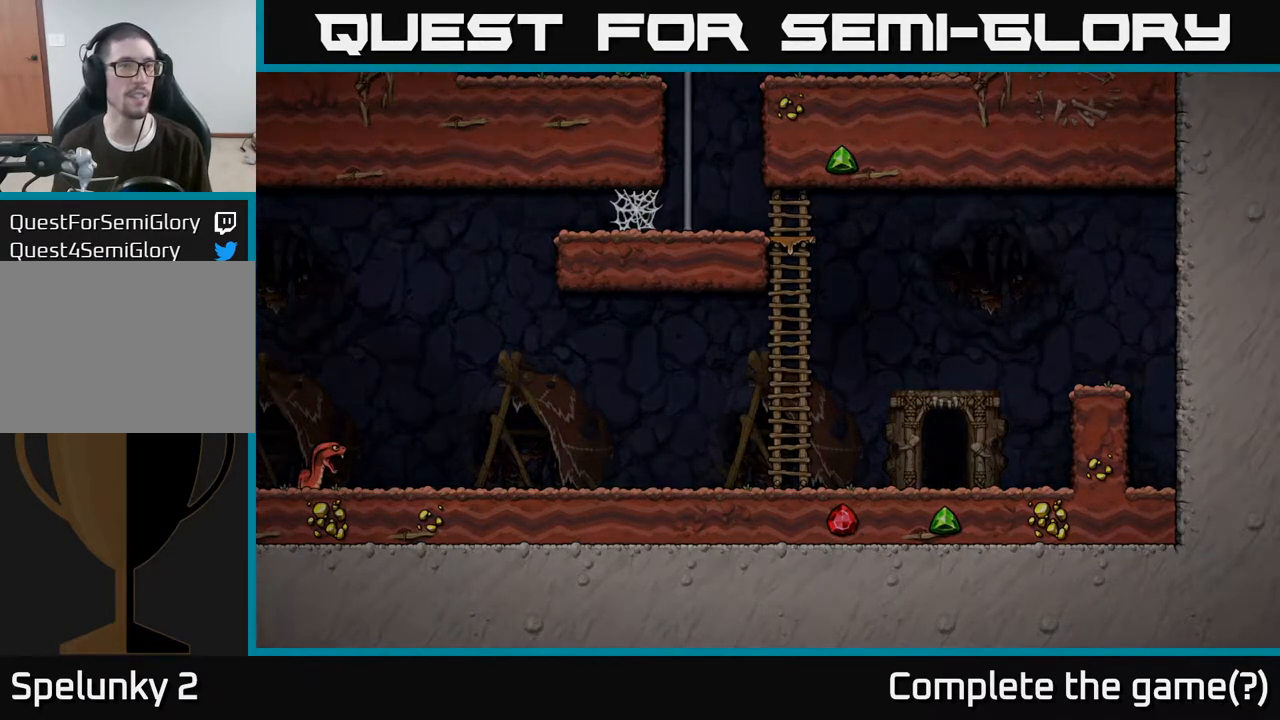
{"buttons": [], "left_stick": "center", "right_stick": "center", "events": []}
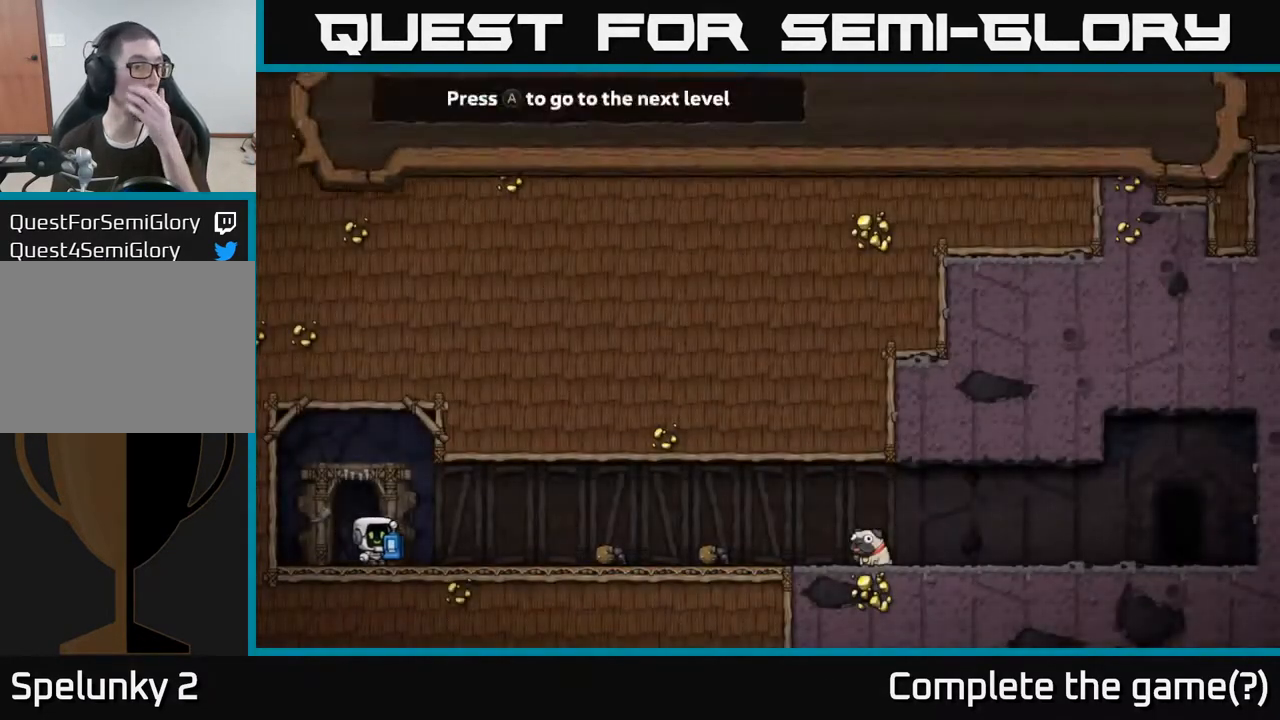
{"buttons": [], "left_stick": "center", "right_stick": "center", "events": []}
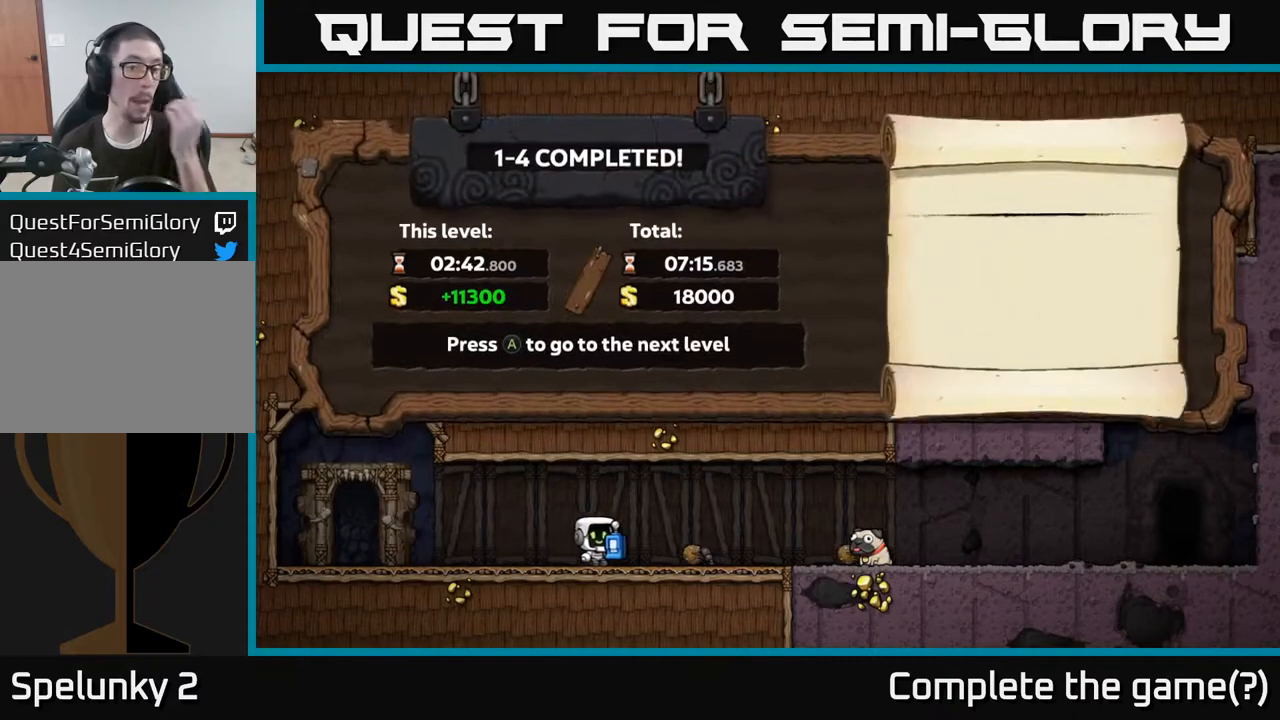
{"buttons": [], "left_stick": "center", "right_stick": "center", "events": []}
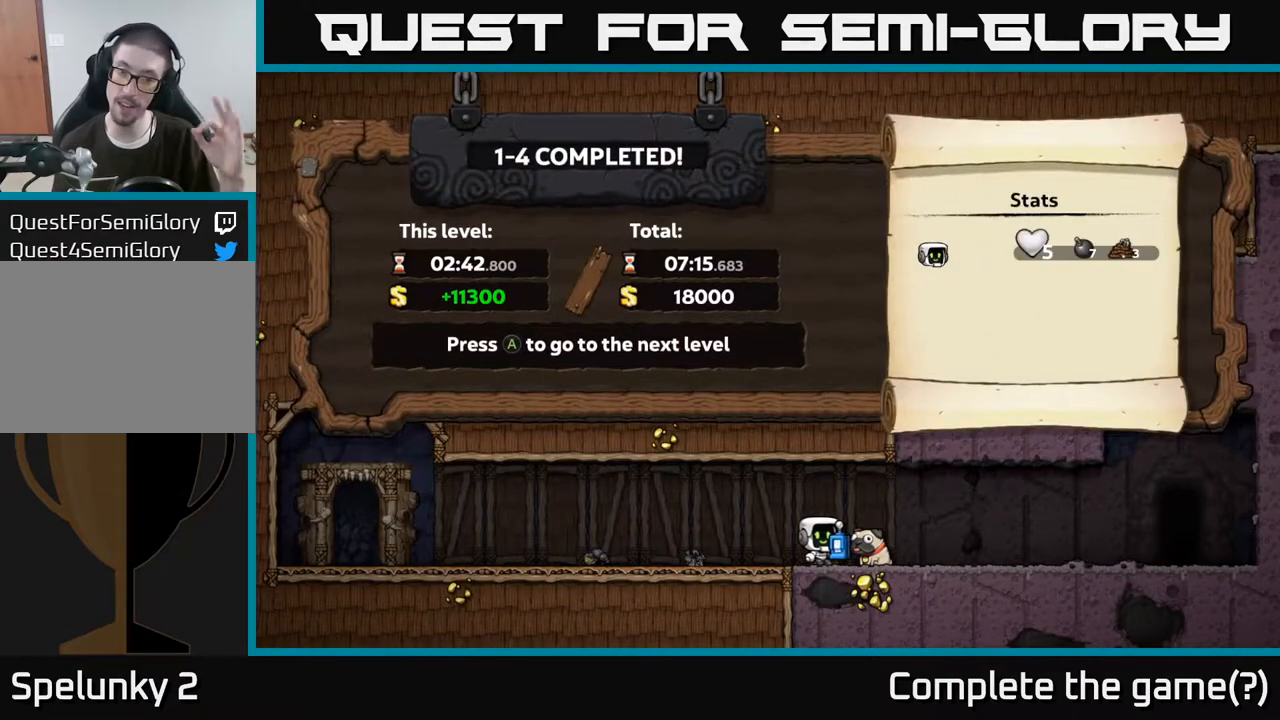
{"buttons": [], "left_stick": "center", "right_stick": "center", "events": []}
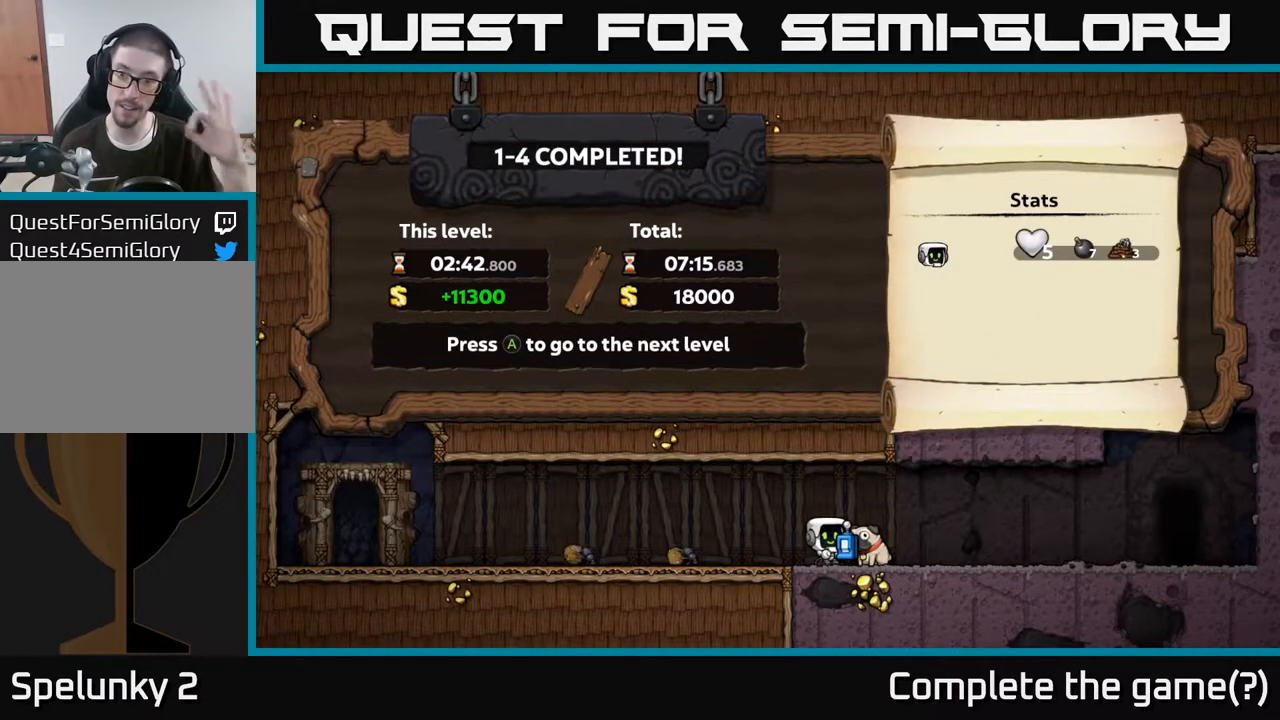
{"buttons": [], "left_stick": "center", "right_stick": "center", "events": []}
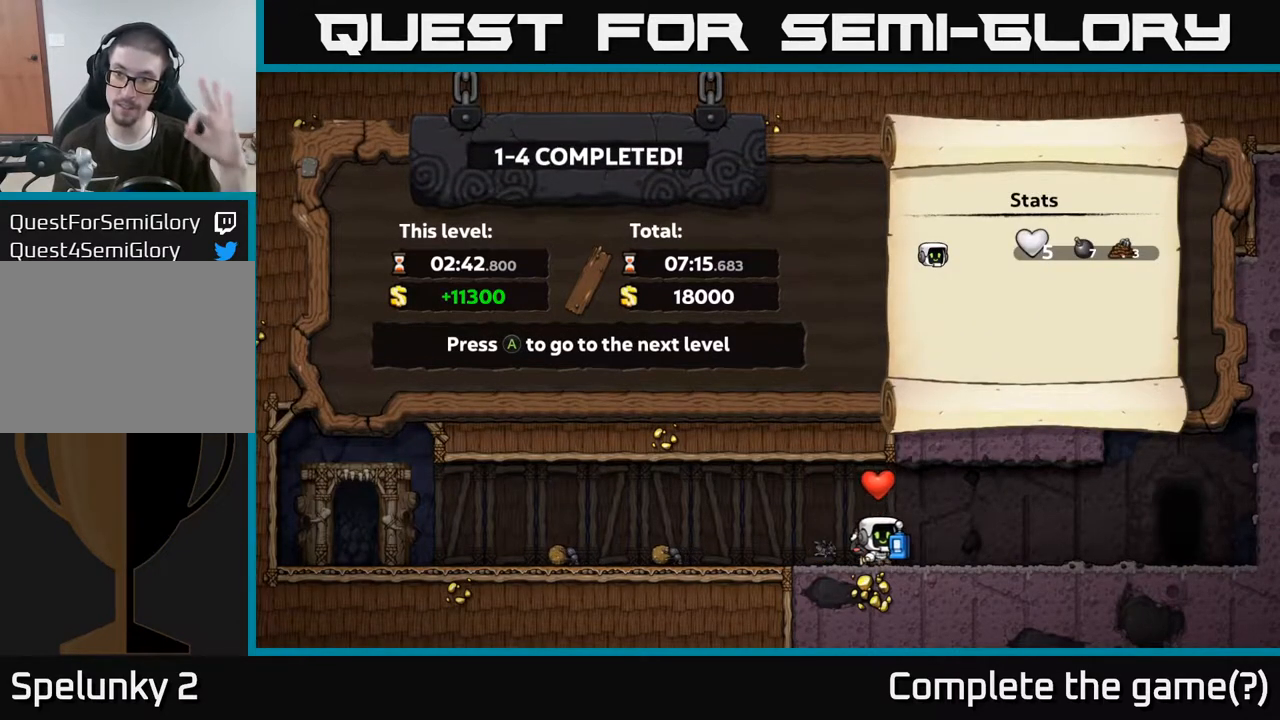
{"buttons": [], "left_stick": "center", "right_stick": "center", "events": []}